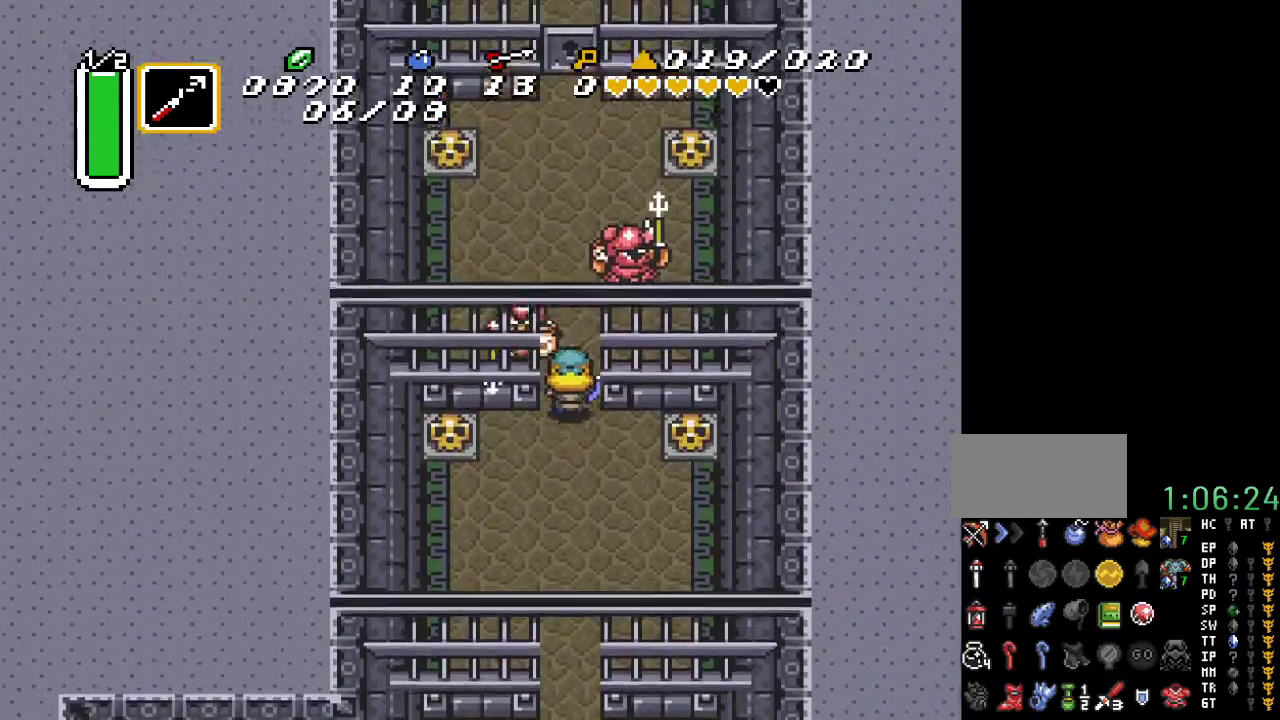
Gameplay with a controller (Nintendo layout); each line is a JSON object with the inputs held at the frame after it. "events" lists button and stick changes between this image and that frame as [ms after this image, input, new state], when the widget could be followed in between. Not read: L3 R3.
{"buttons": ["B", "DPAD_UP"], "events": [[83, "DPAD_UP", "up"], [117, "B", "down"], [250, "B", "up"], [500, "B", "down"], [500, "DPAD_UP", "down"]]}
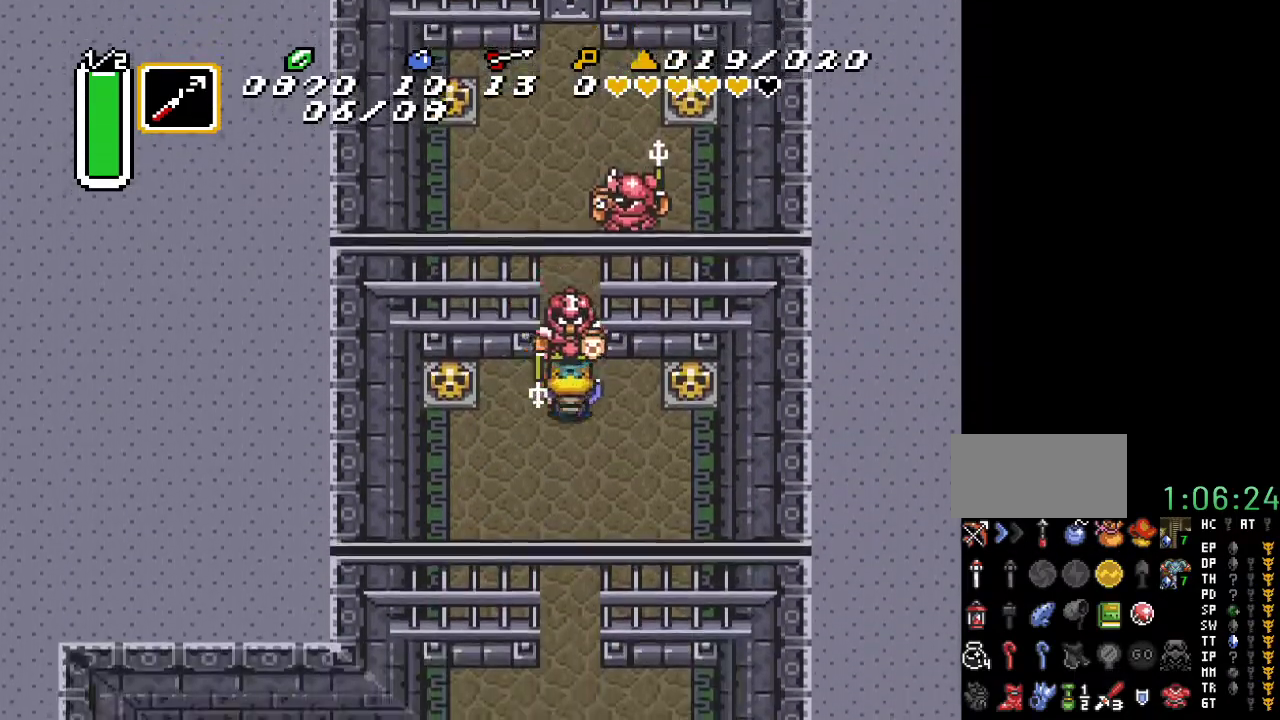
{"buttons": ["DPAD_UP"], "events": [[117, "DPAD_UP", "up"], [167, "B", "up"], [283, "DPAD_UP", "down"]]}
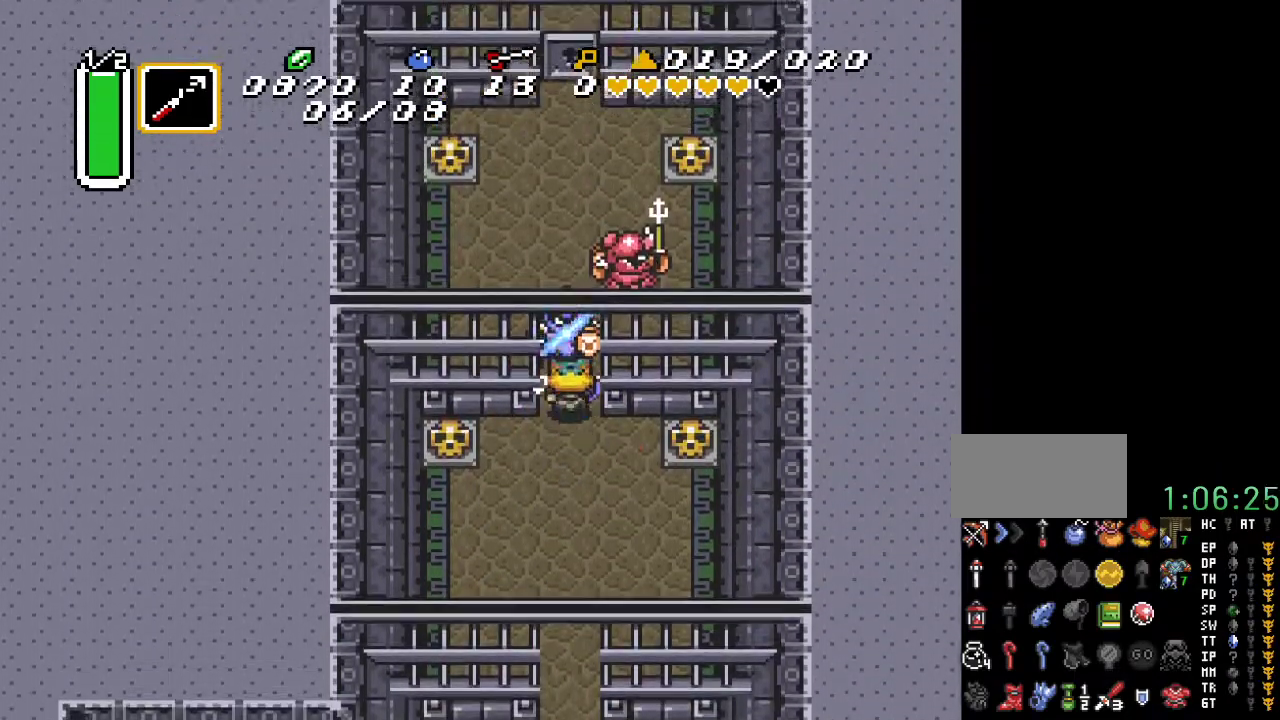
{"buttons": ["DPAD_UP", "DPAD_RIGHT"], "events": [[150, "DPAD_RIGHT", "down"], [217, "B", "down"], [400, "B", "up"]]}
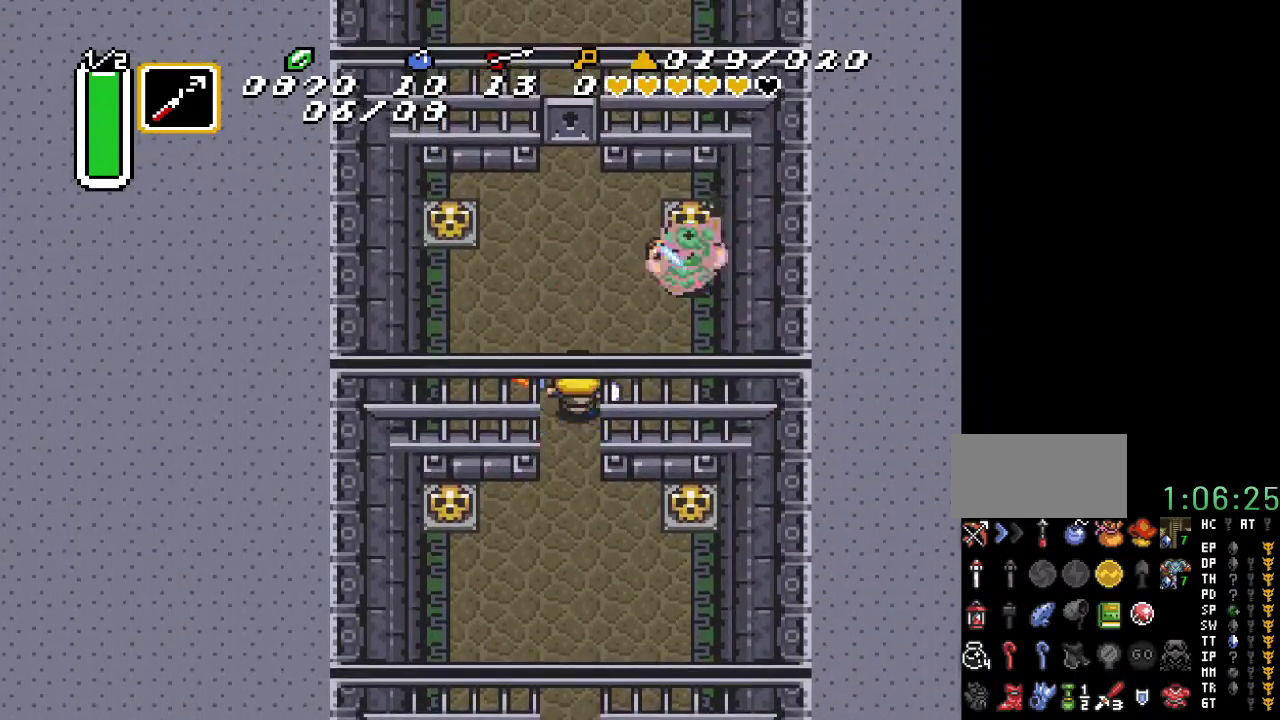
{"buttons": ["DPAD_UP", "DPAD_RIGHT"], "events": [[33, "B", "down"], [150, "B", "up"]]}
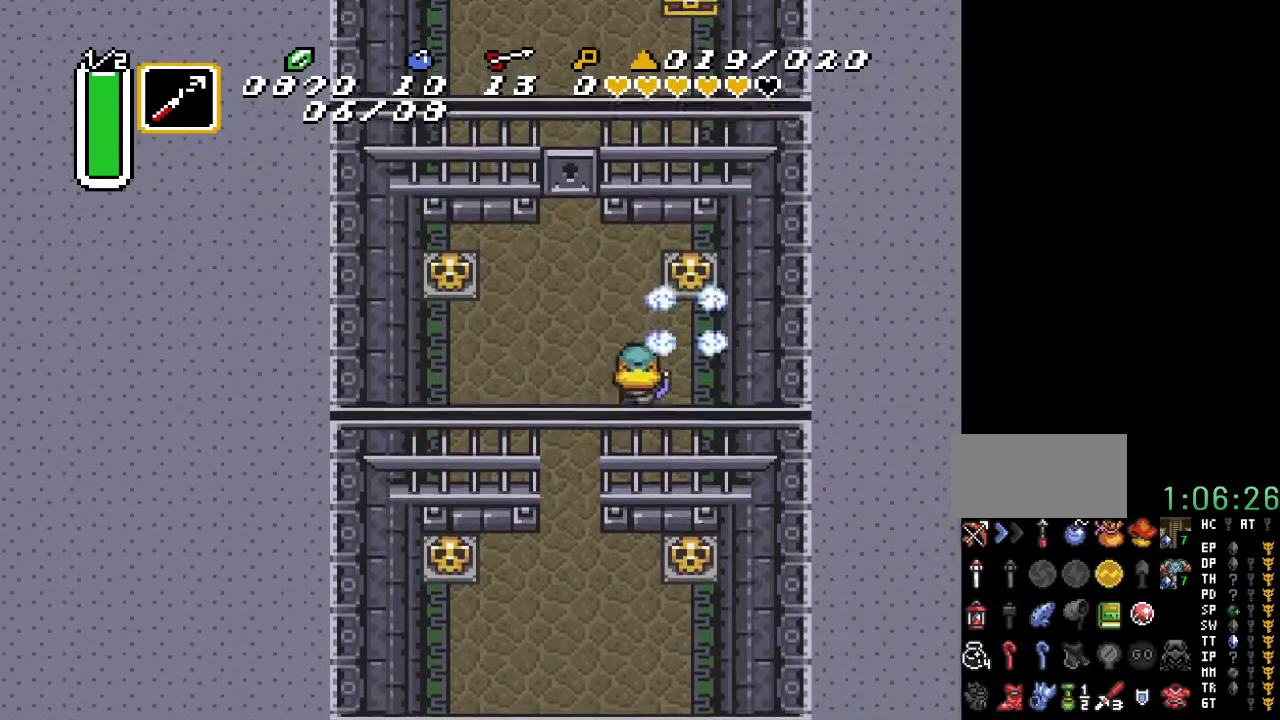
{"buttons": ["A", "DPAD_UP"], "events": [[217, "DPAD_RIGHT", "up"], [317, "DPAD_UP", "up"], [383, "DPAD_UP", "down"], [467, "A", "down"]]}
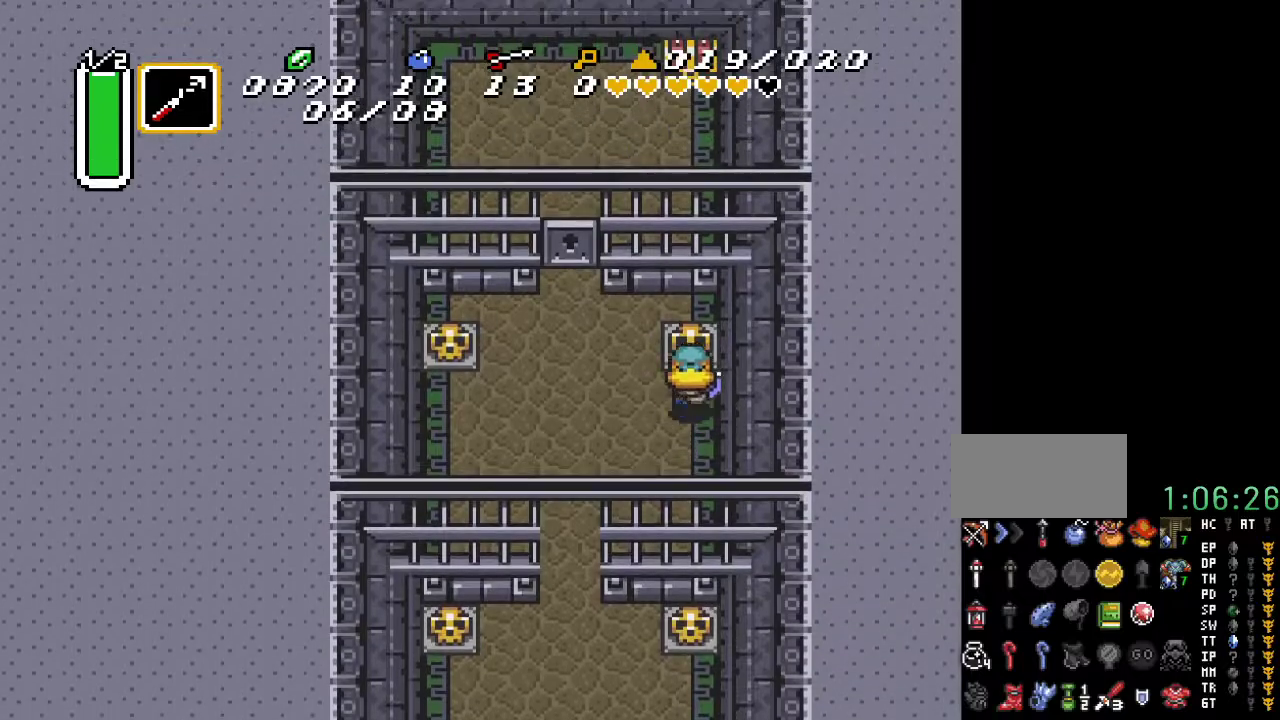
{"buttons": ["A", "DPAD_UP", "DPAD_LEFT"], "events": [[133, "A", "up"], [433, "A", "down"], [500, "DPAD_LEFT", "down"]]}
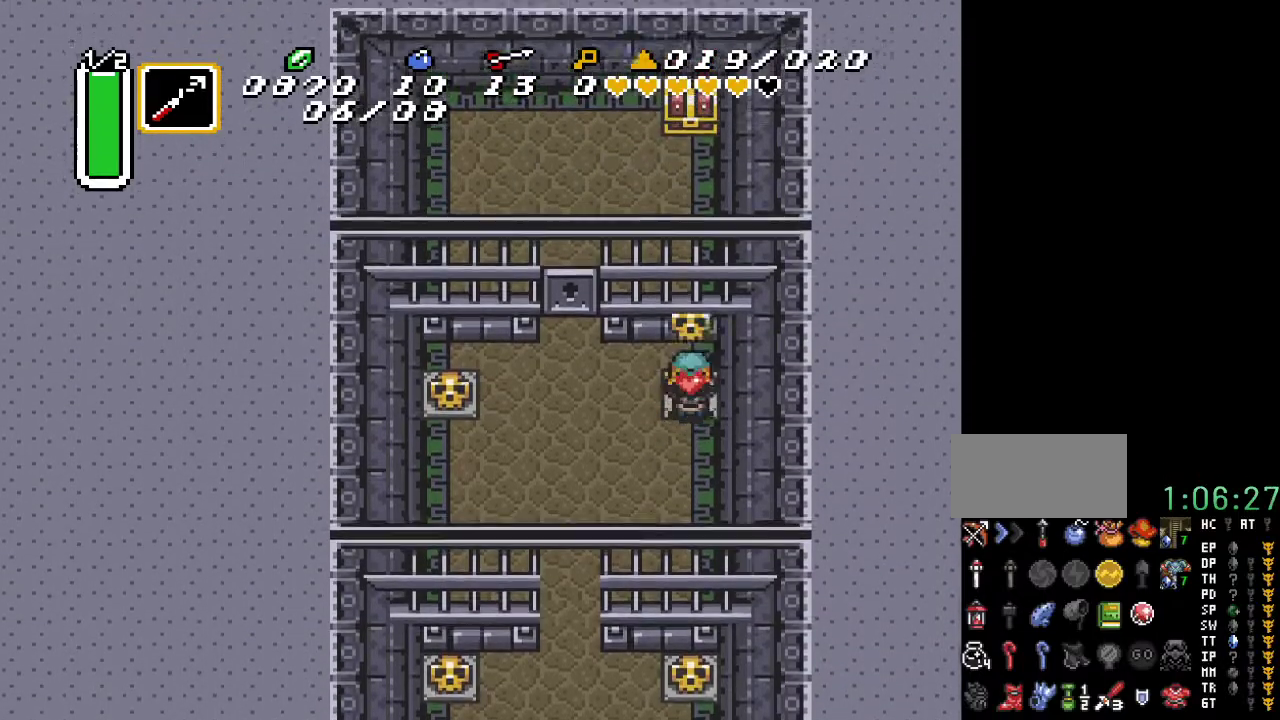
{"buttons": ["DPAD_UP"], "events": [[67, "A", "up"], [67, "DPAD_UP", "up"], [100, "DPAD_UP", "down"], [317, "DPAD_LEFT", "up"]]}
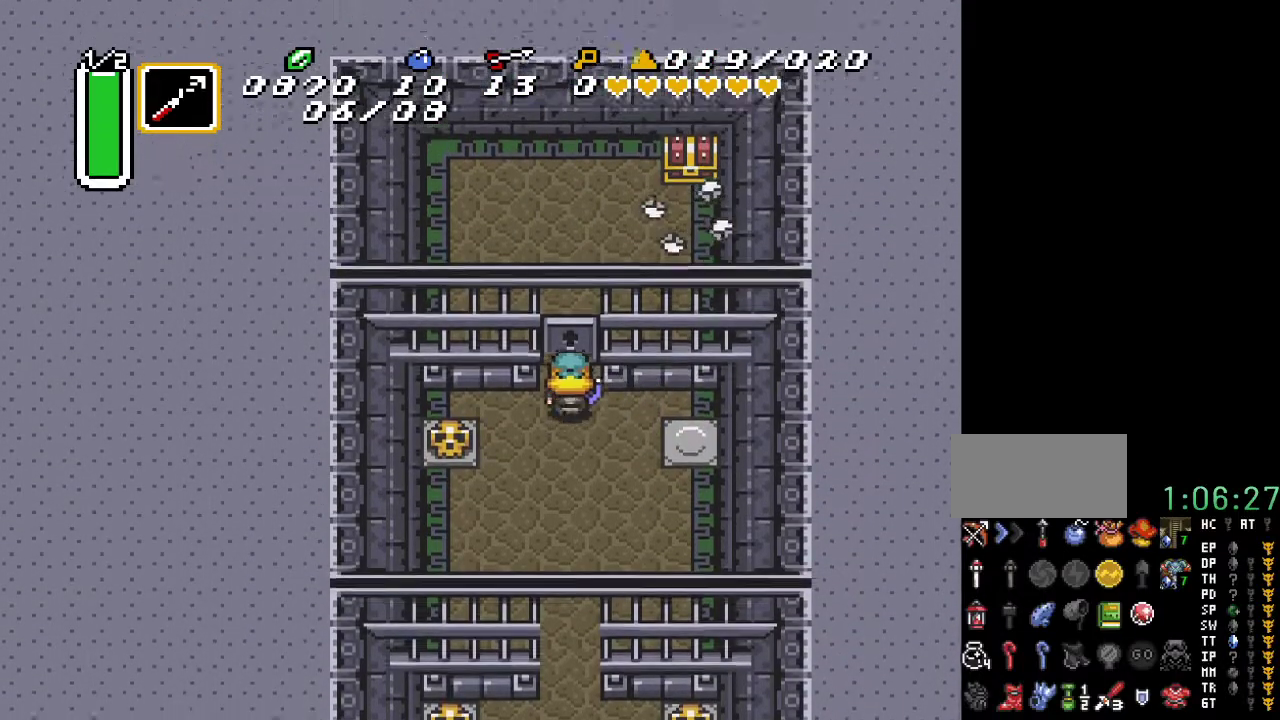
{"buttons": ["DPAD_UP", "DPAD_RIGHT"], "events": [[200, "DPAD_RIGHT", "down"]]}
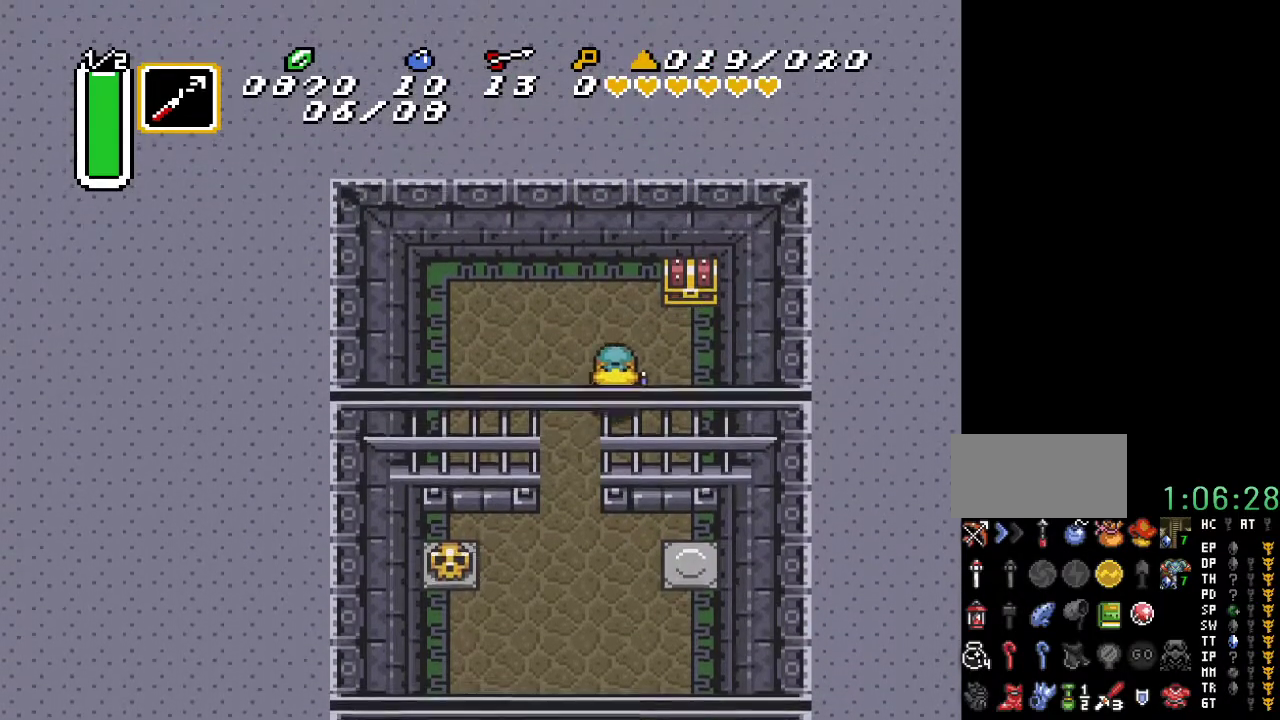
{"buttons": ["A", "DPAD_UP"], "events": [[317, "DPAD_RIGHT", "up"], [383, "A", "down"]]}
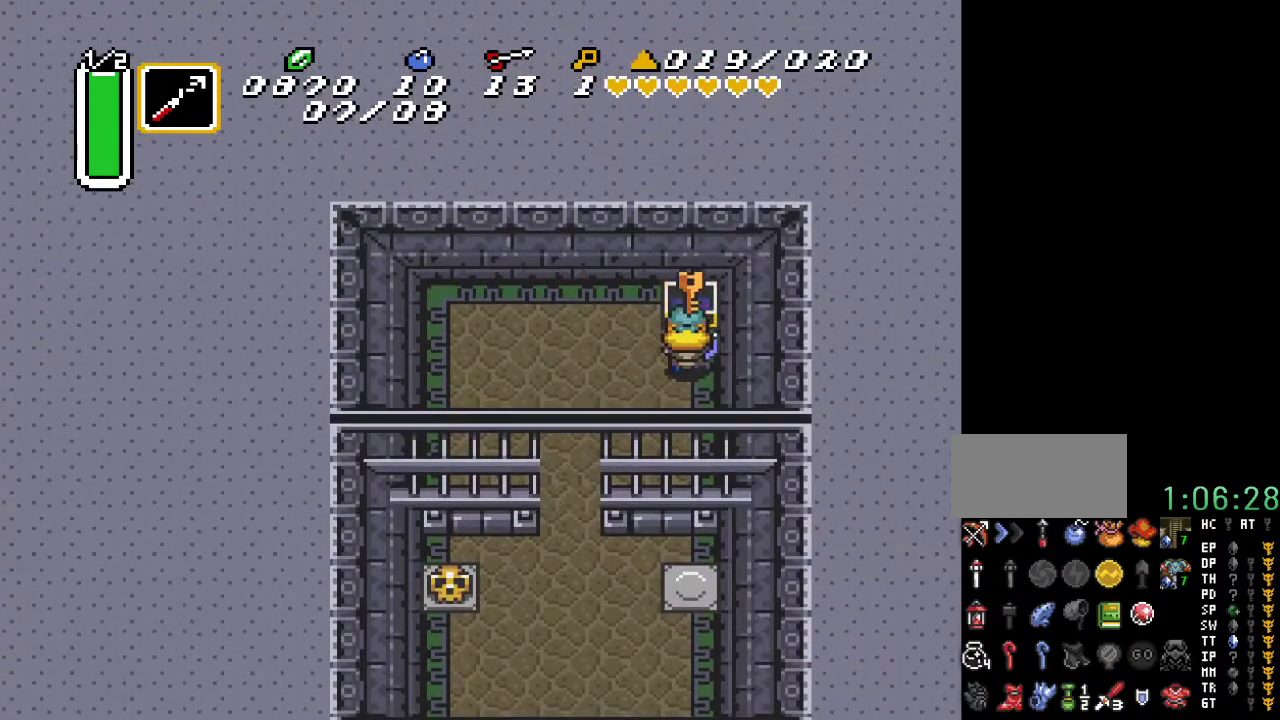
{"buttons": [], "events": [[33, "DPAD_UP", "up"], [67, "A", "up"]]}
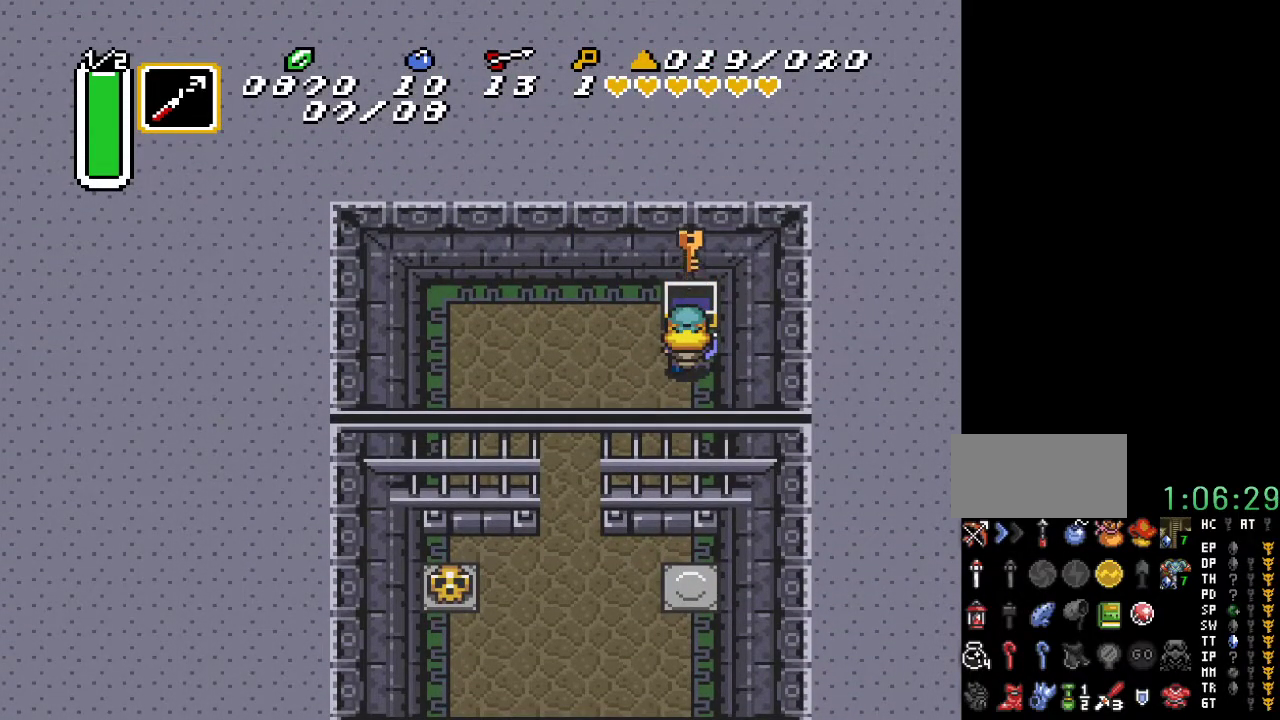
{"buttons": ["DPAD_DOWN", "DPAD_LEFT"], "events": [[333, "DPAD_DOWN", "down"], [333, "DPAD_LEFT", "down"]]}
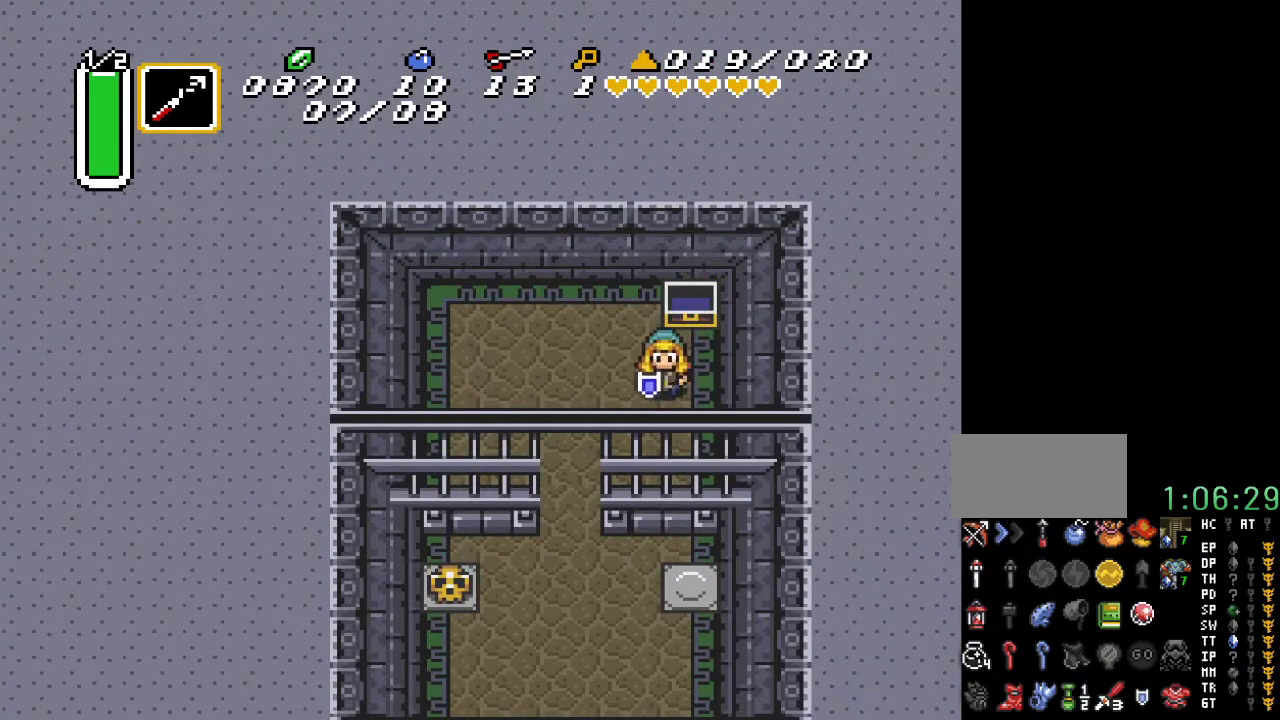
{"buttons": ["DPAD_DOWN"], "events": [[317, "DPAD_LEFT", "up"]]}
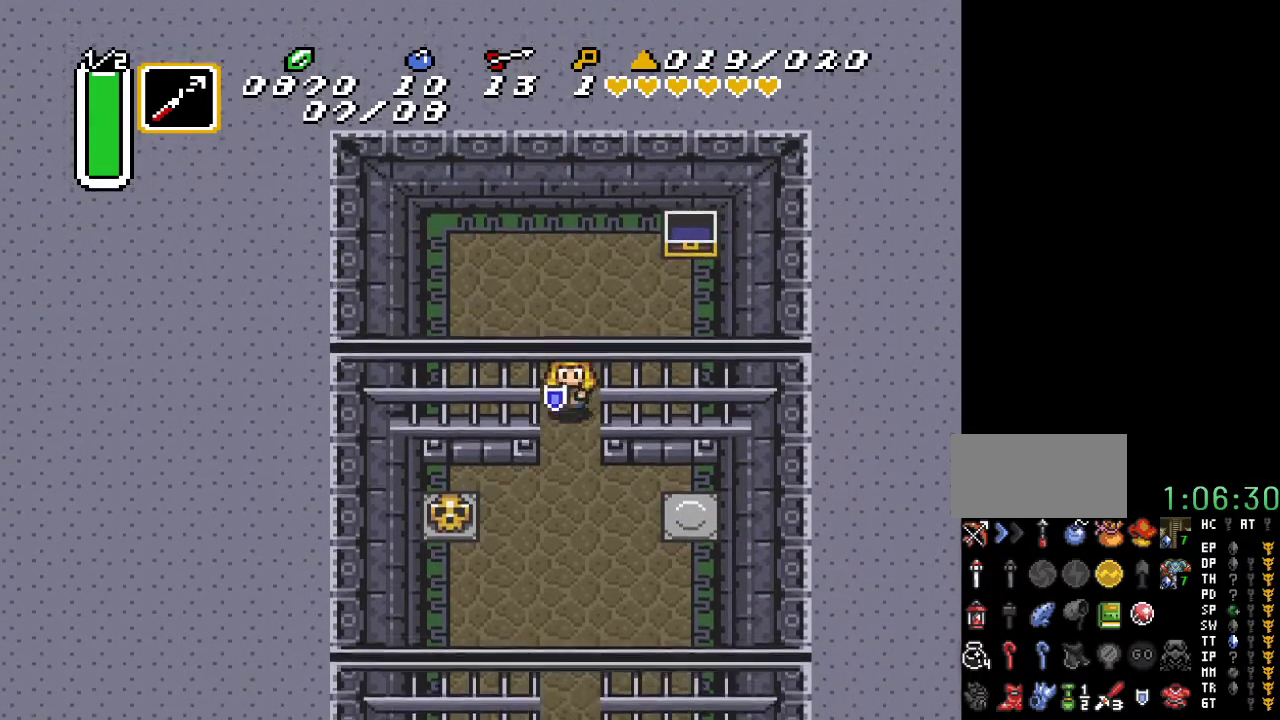
{"buttons": ["DPAD_DOWN"], "events": [[67, "DPAD_DOWN", "up"], [283, "DPAD_DOWN", "down"]]}
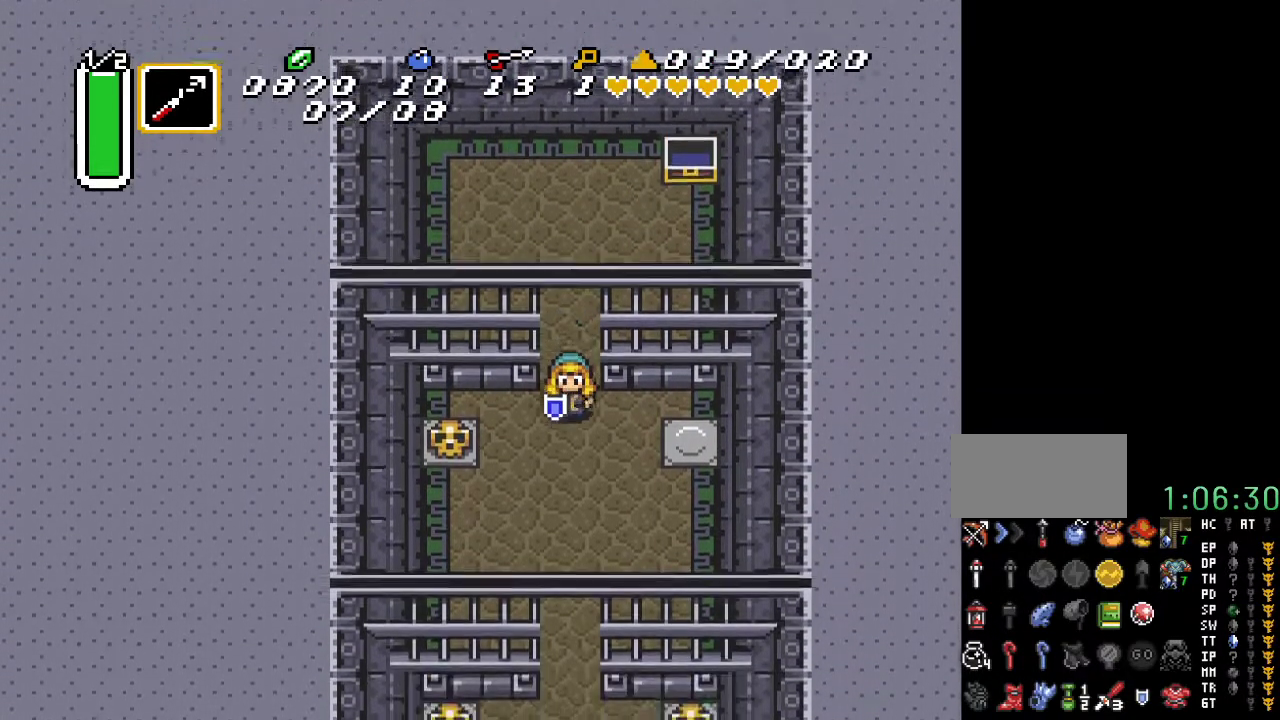
{"buttons": [], "events": [[167, "DPAD_DOWN", "up"]]}
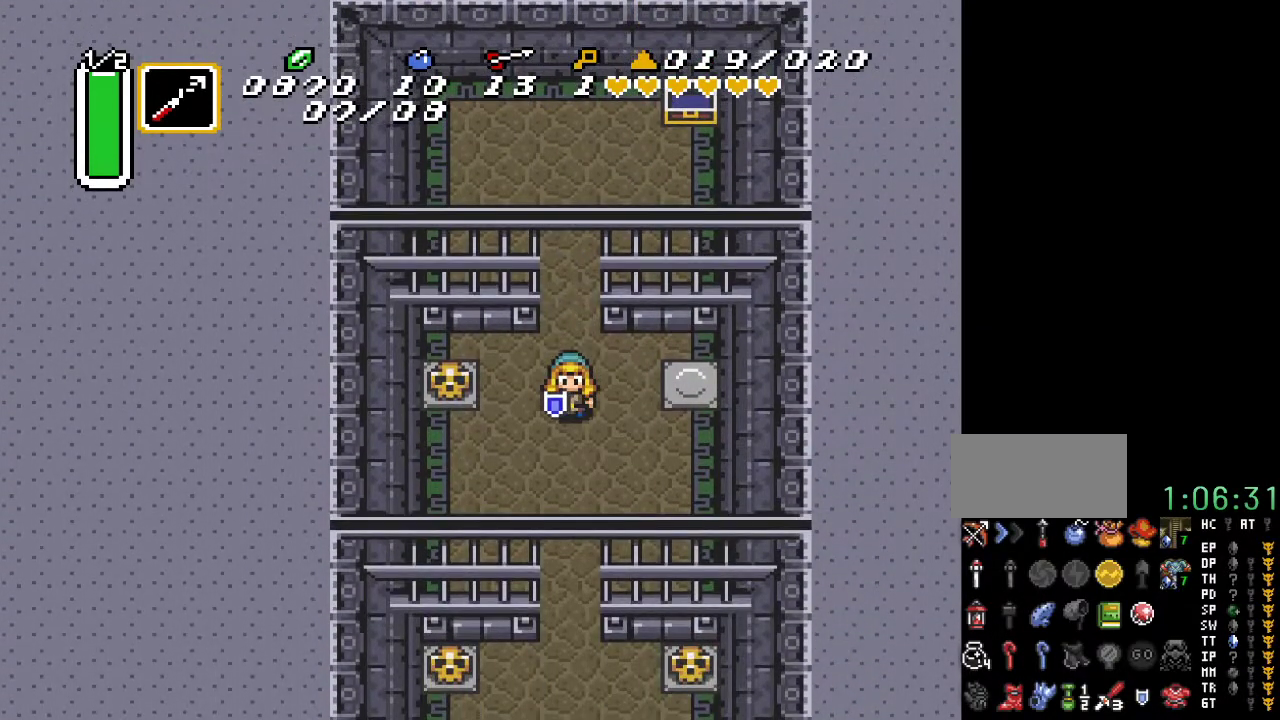
{"buttons": ["START"], "events": [[467, "START", "down"]]}
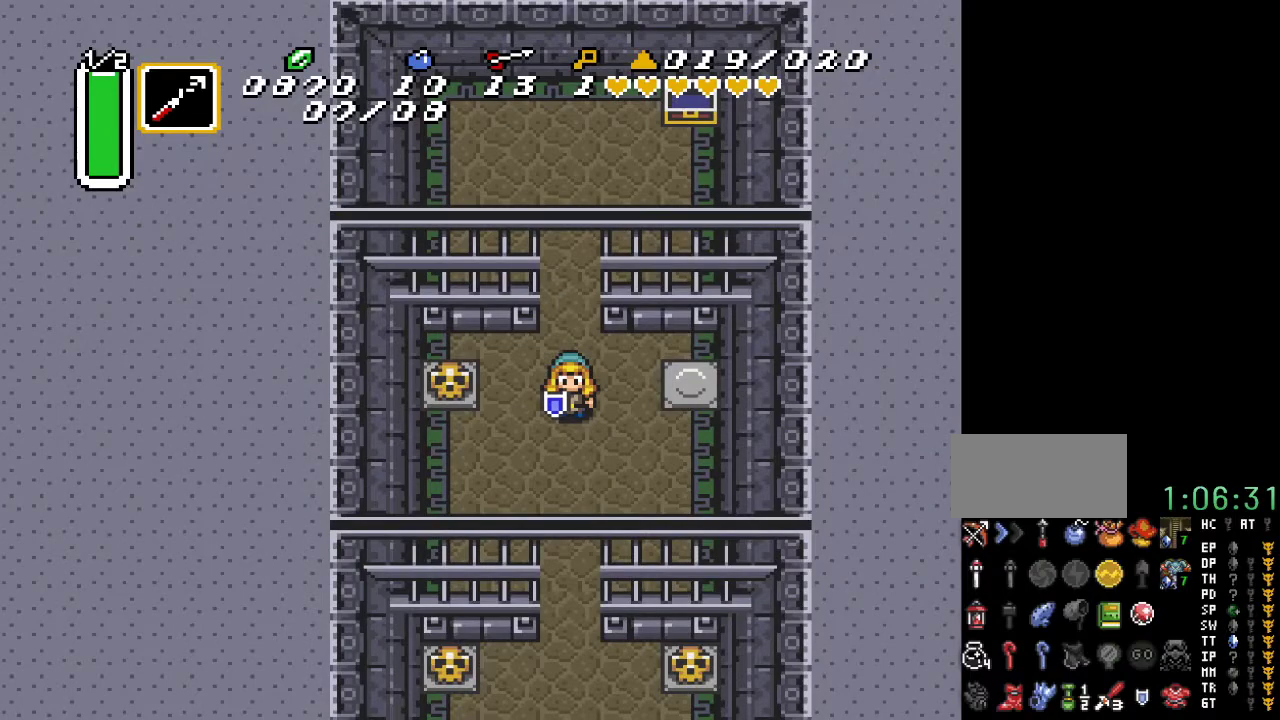
{"buttons": [], "events": [[150, "START", "up"]]}
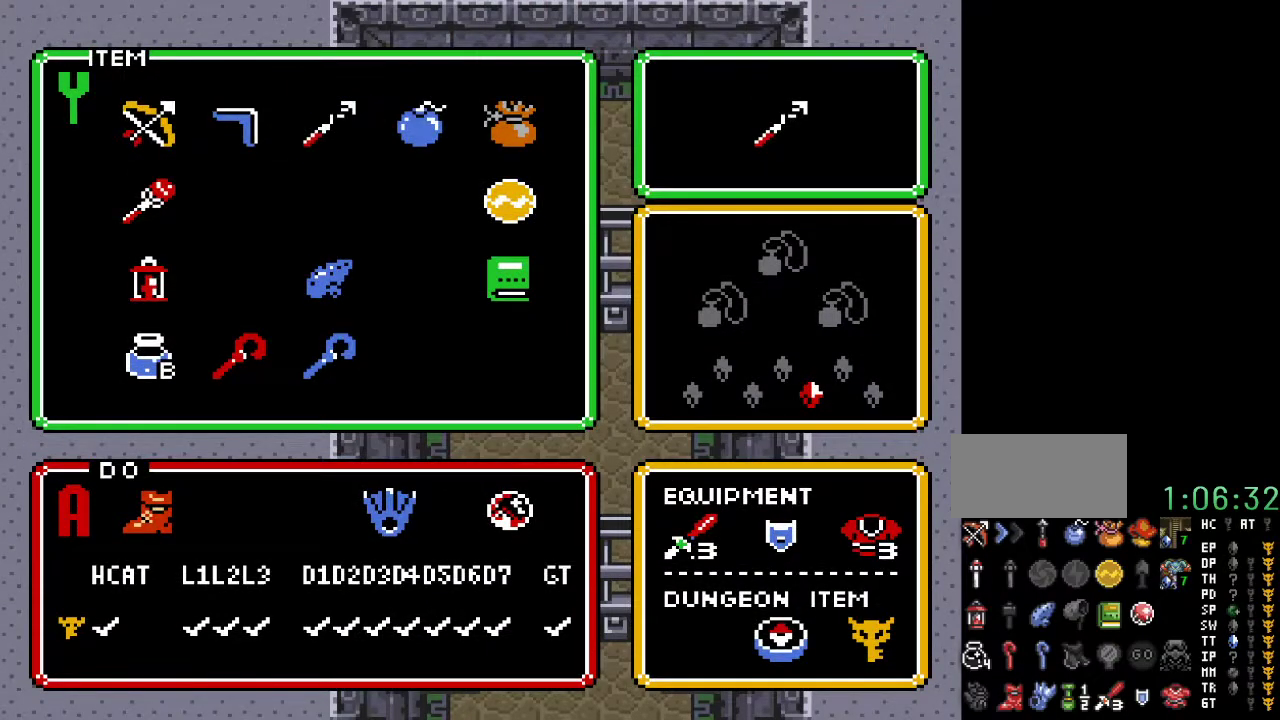
{"buttons": [], "events": [[33, "START", "down"], [183, "START", "up"]]}
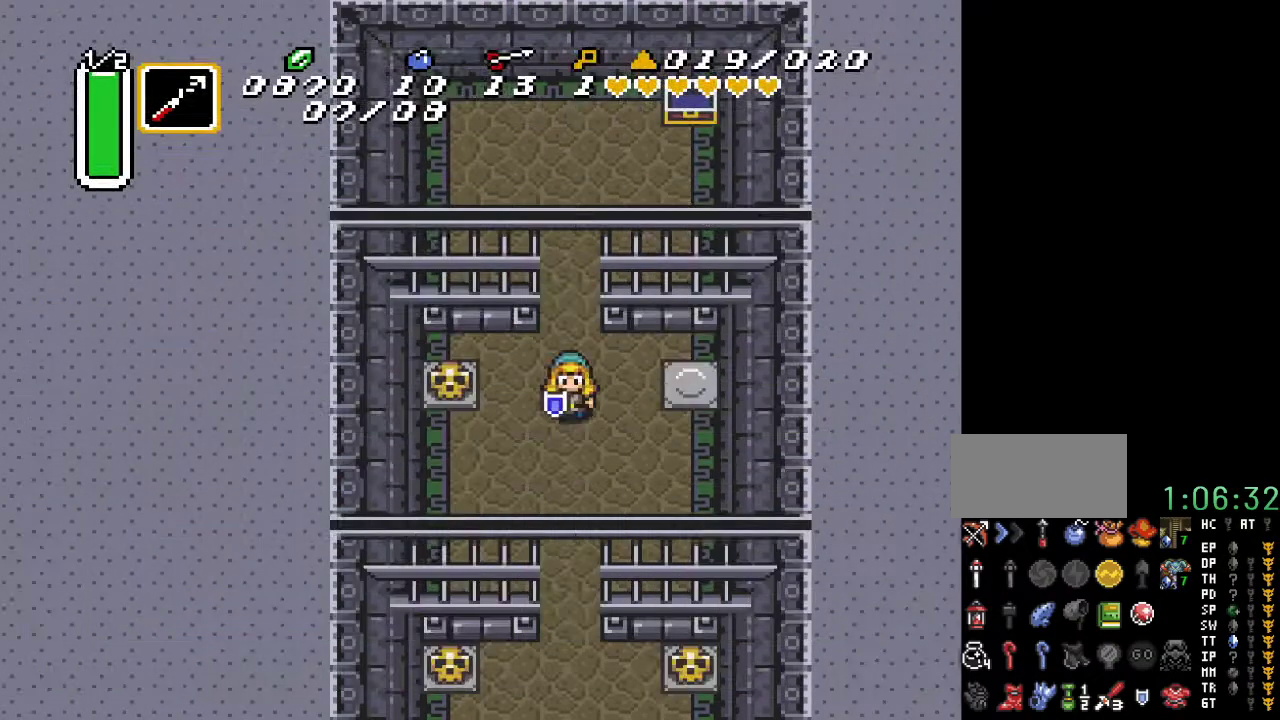
{"buttons": [], "events": [[150, "A", "down"], [433, "A", "up"]]}
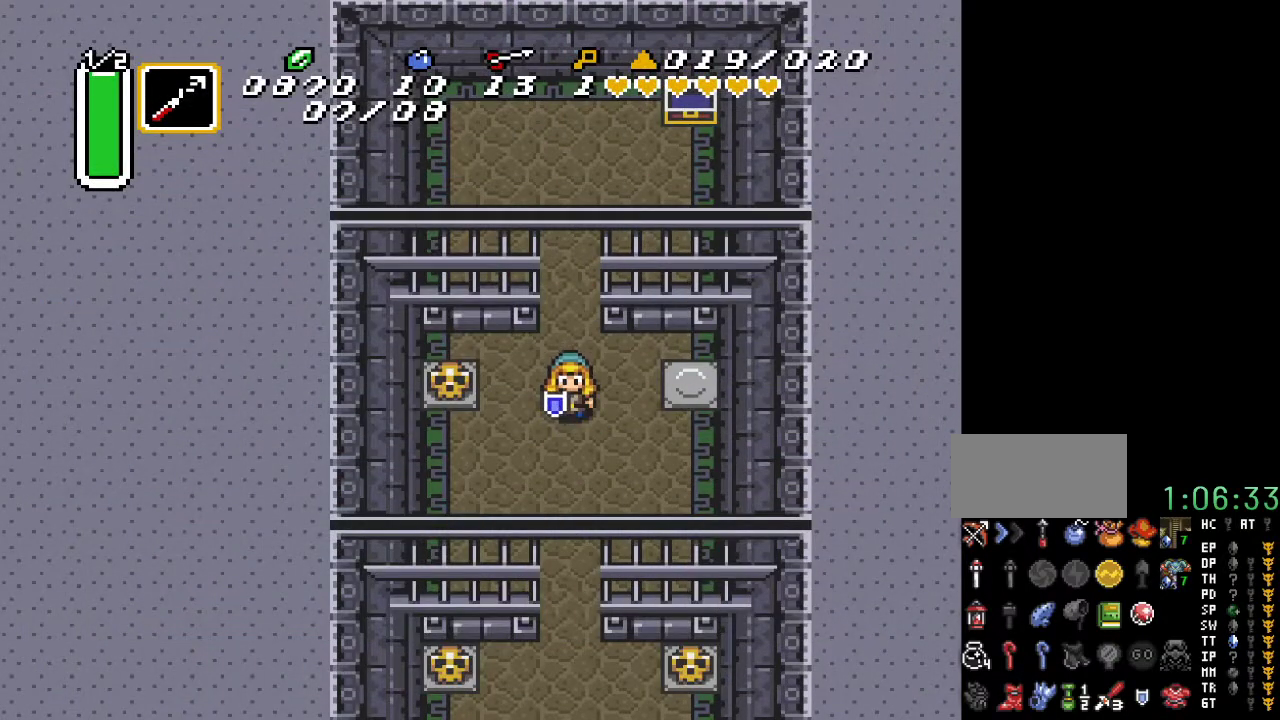
{"buttons": [], "events": []}
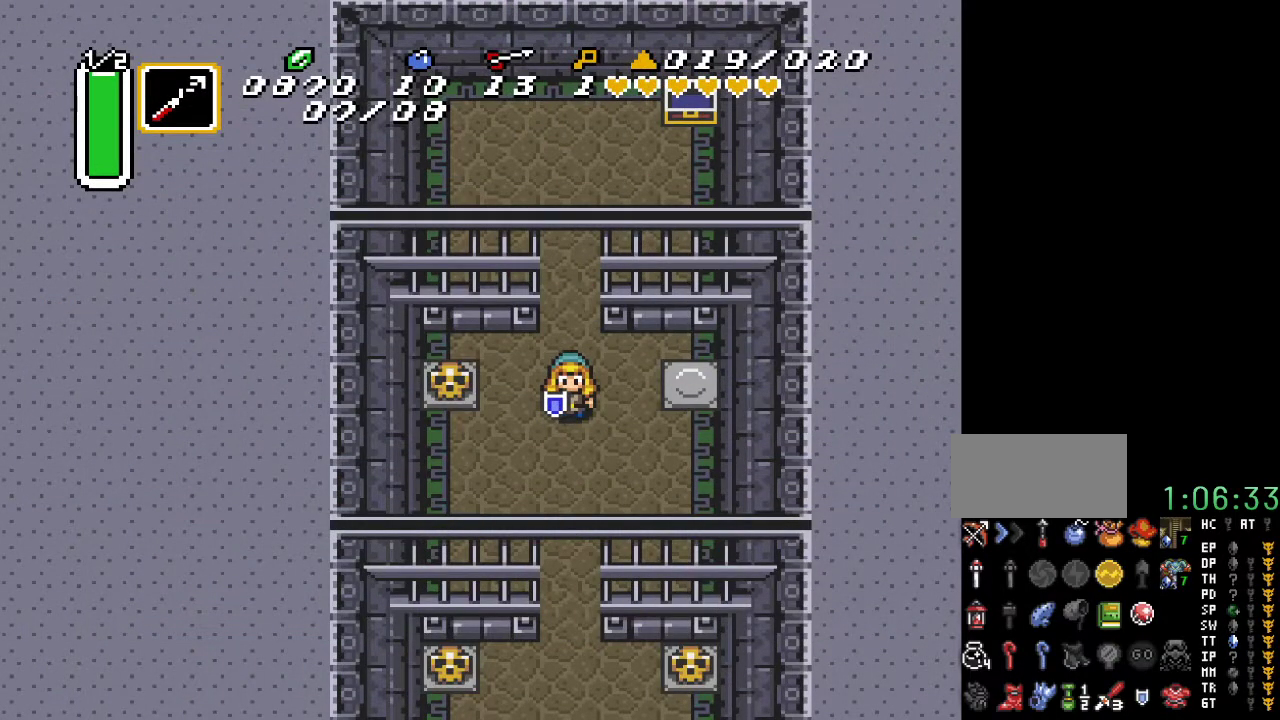
{"buttons": ["A"], "events": [[450, "A", "down"]]}
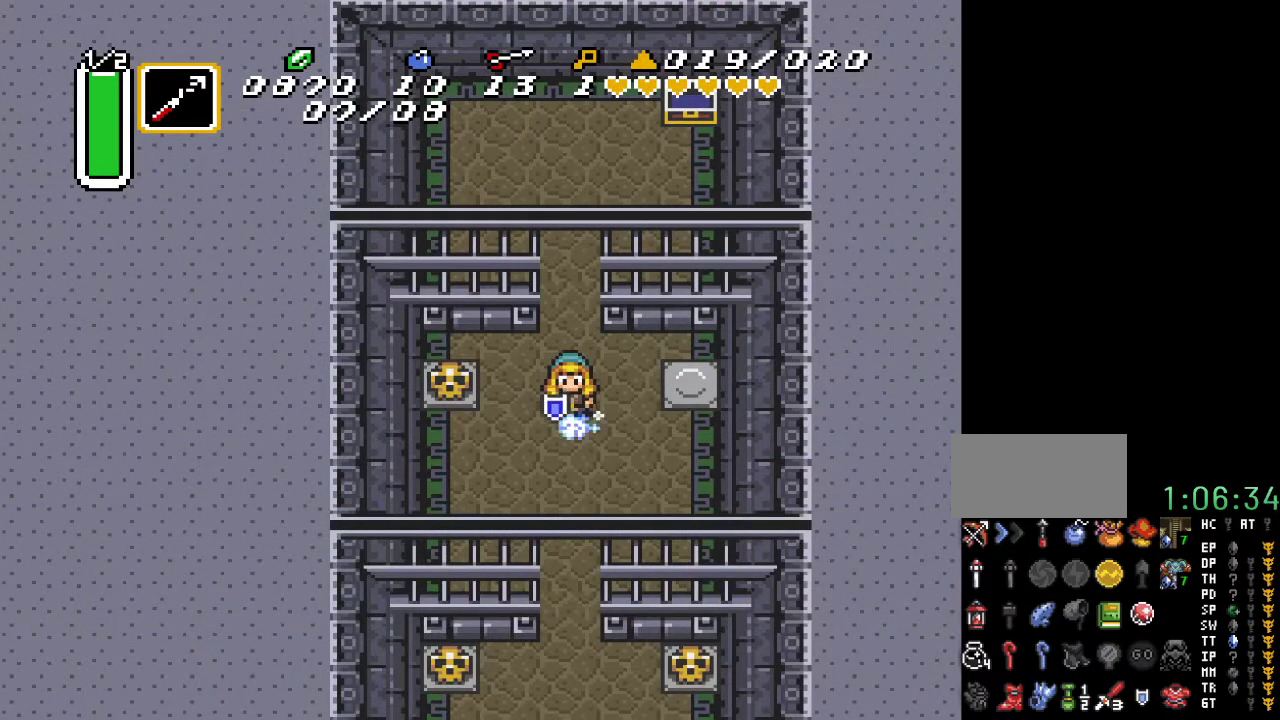
{"buttons": ["A"], "events": []}
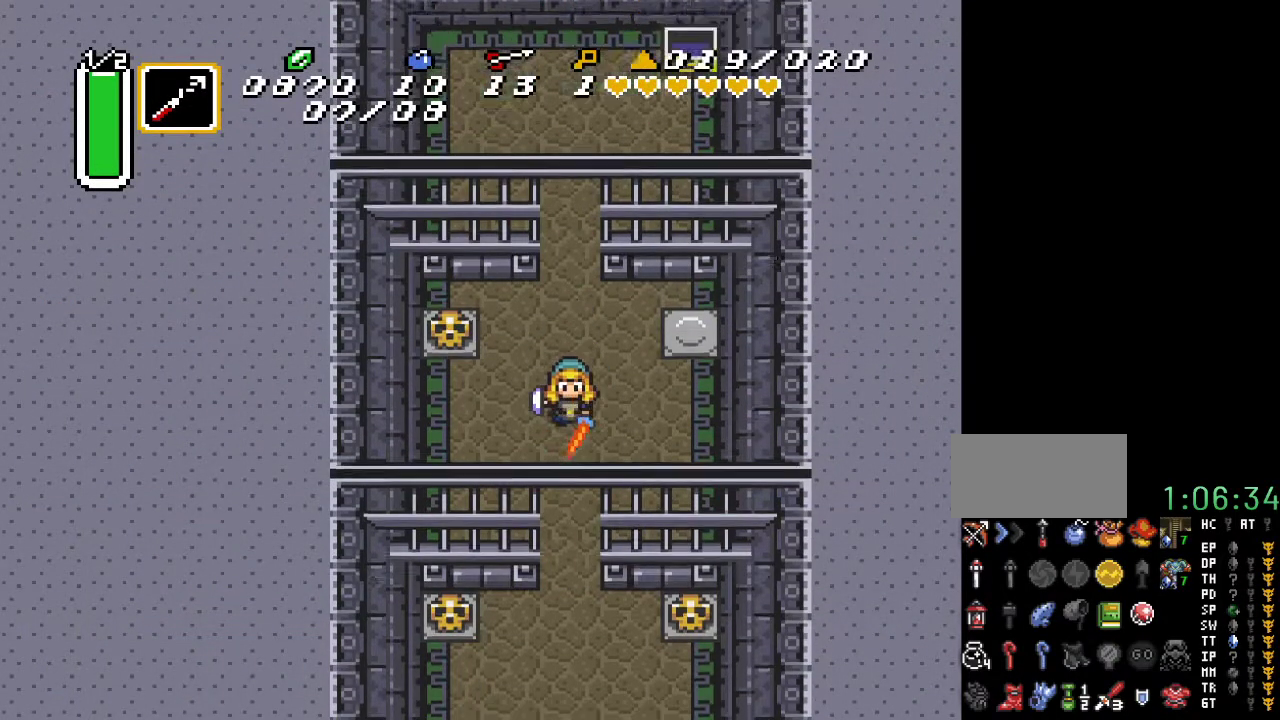
{"buttons": ["A"], "events": []}
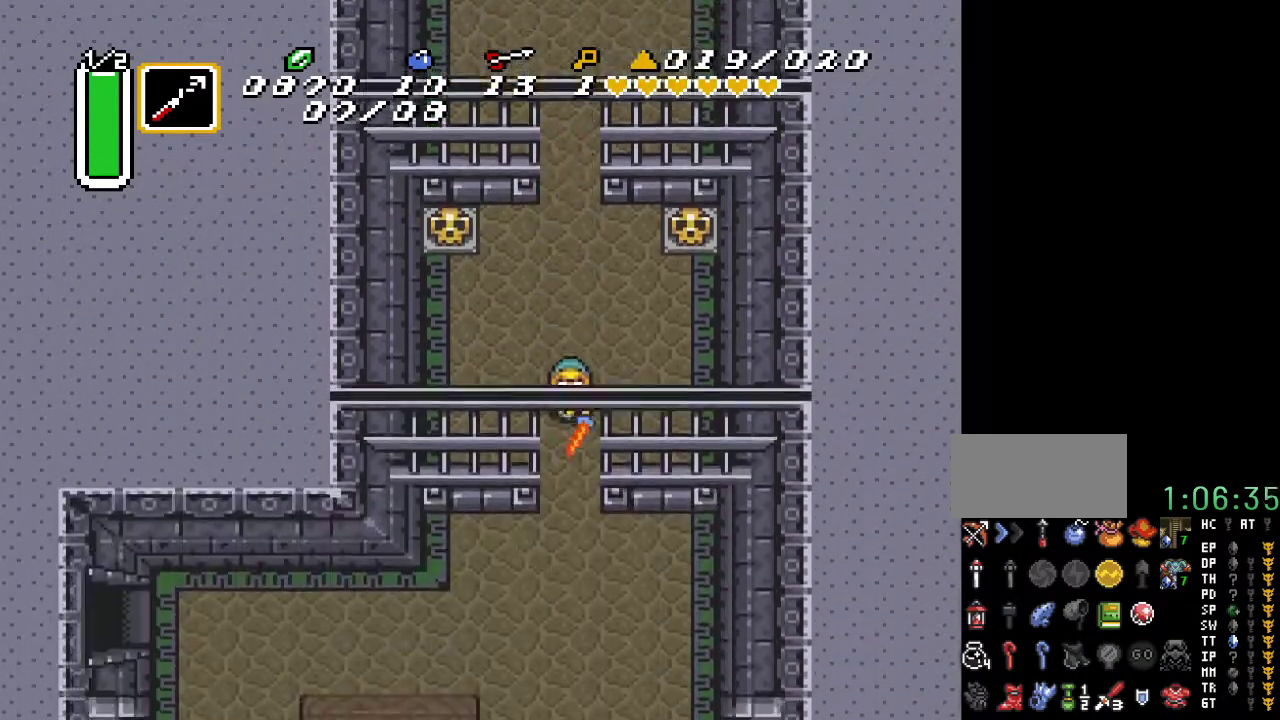
{"buttons": ["A", "DPAD_LEFT"], "events": [[67, "A", "up"], [283, "DPAD_LEFT", "down"], [400, "A", "down"]]}
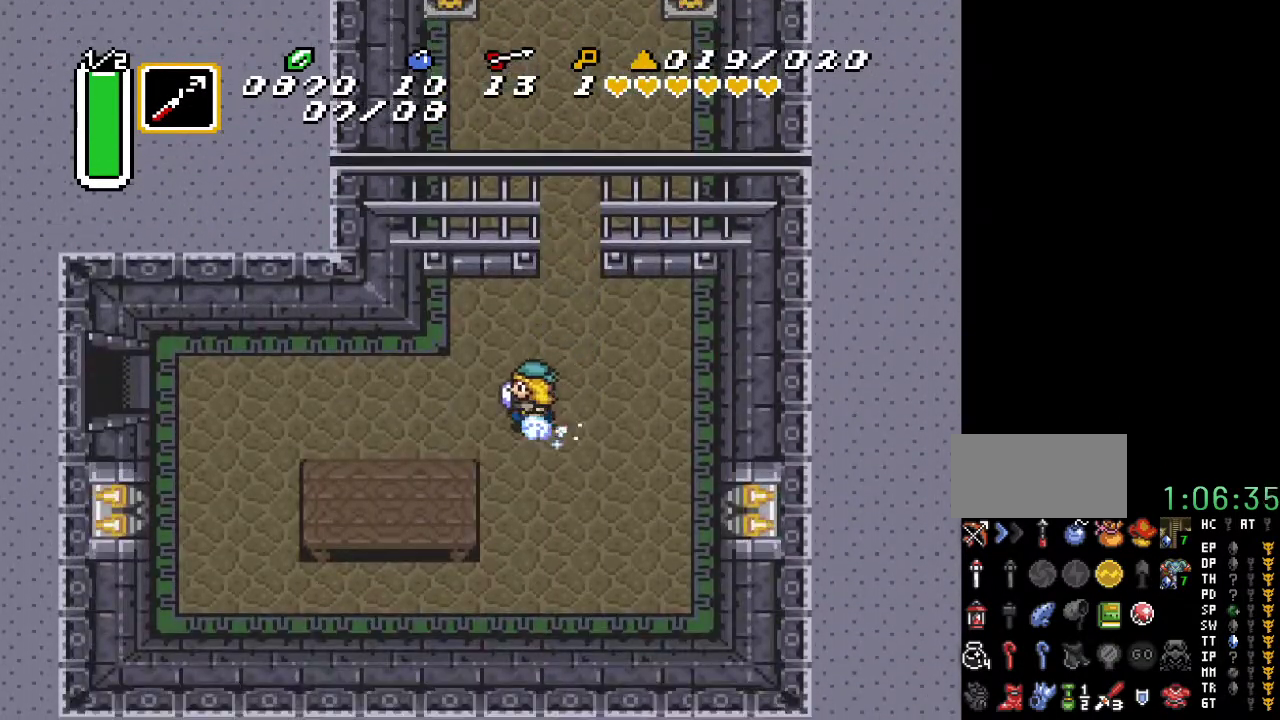
{"buttons": ["A", "DPAD_LEFT"], "events": []}
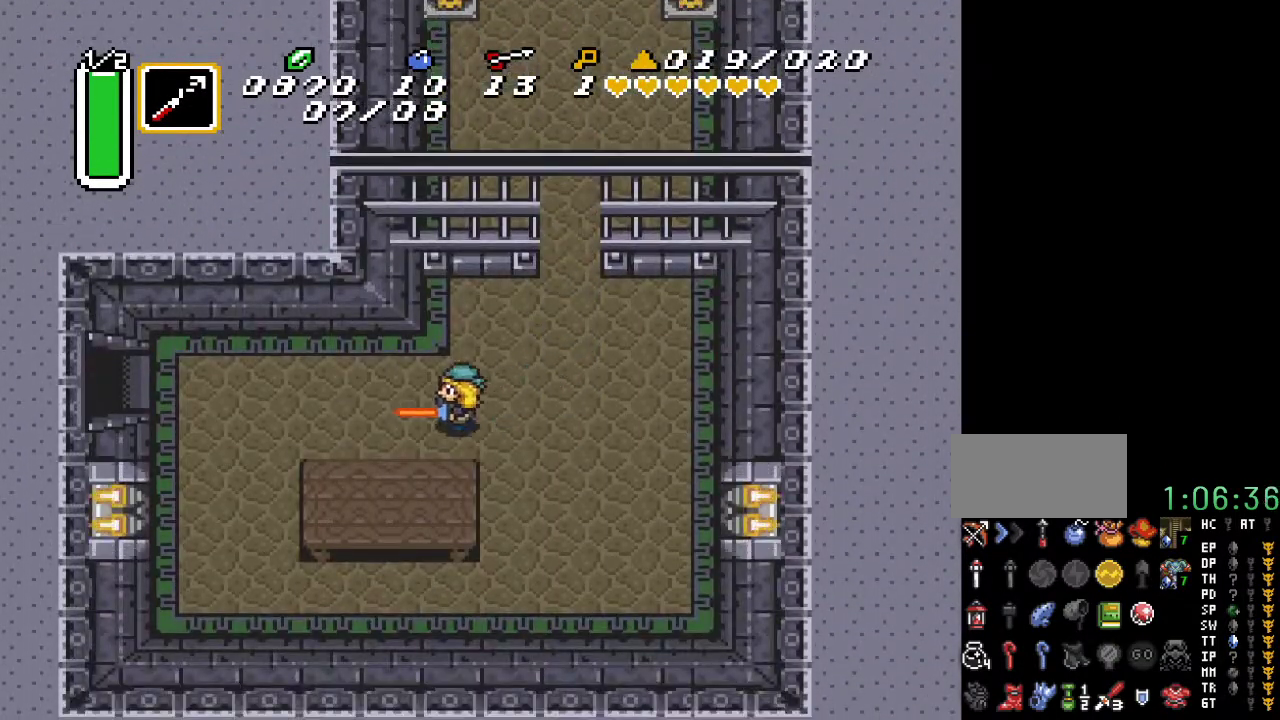
{"buttons": ["A", "DPAD_LEFT"], "events": []}
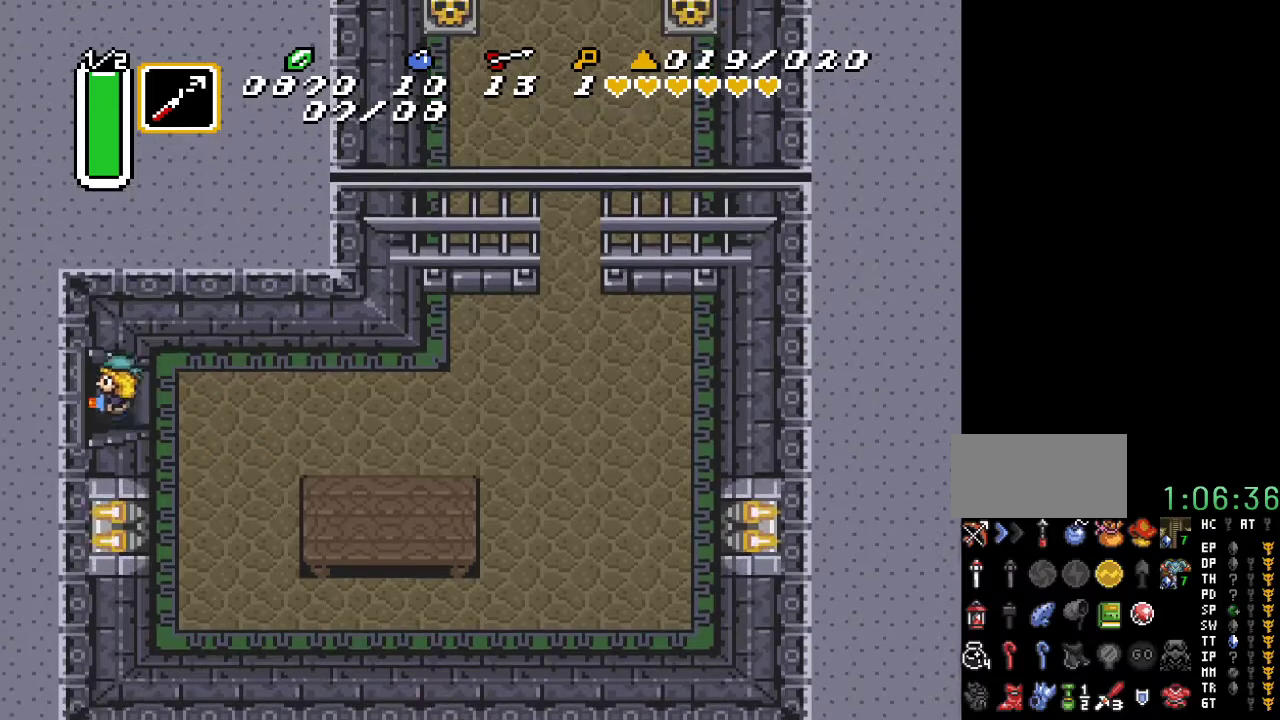
{"buttons": [], "events": [[100, "A", "up"], [217, "DPAD_LEFT", "up"]]}
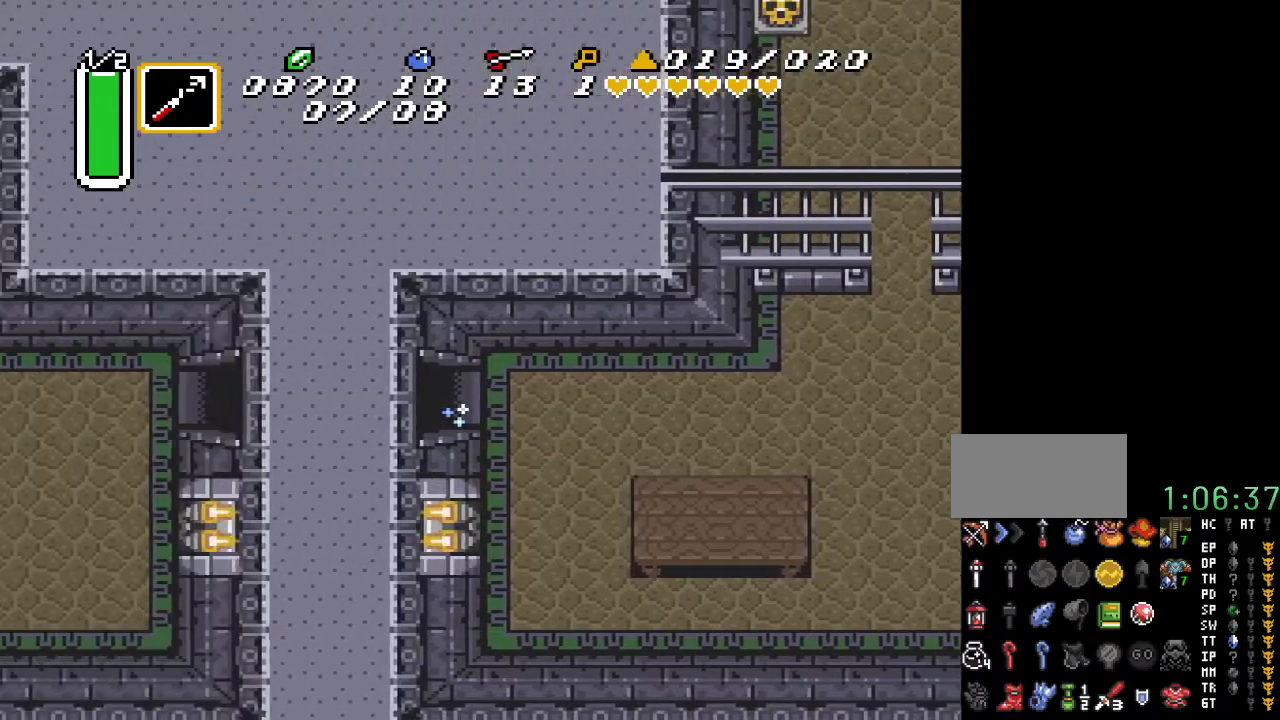
{"buttons": ["DPAD_LEFT"], "events": [[400, "DPAD_LEFT", "down"]]}
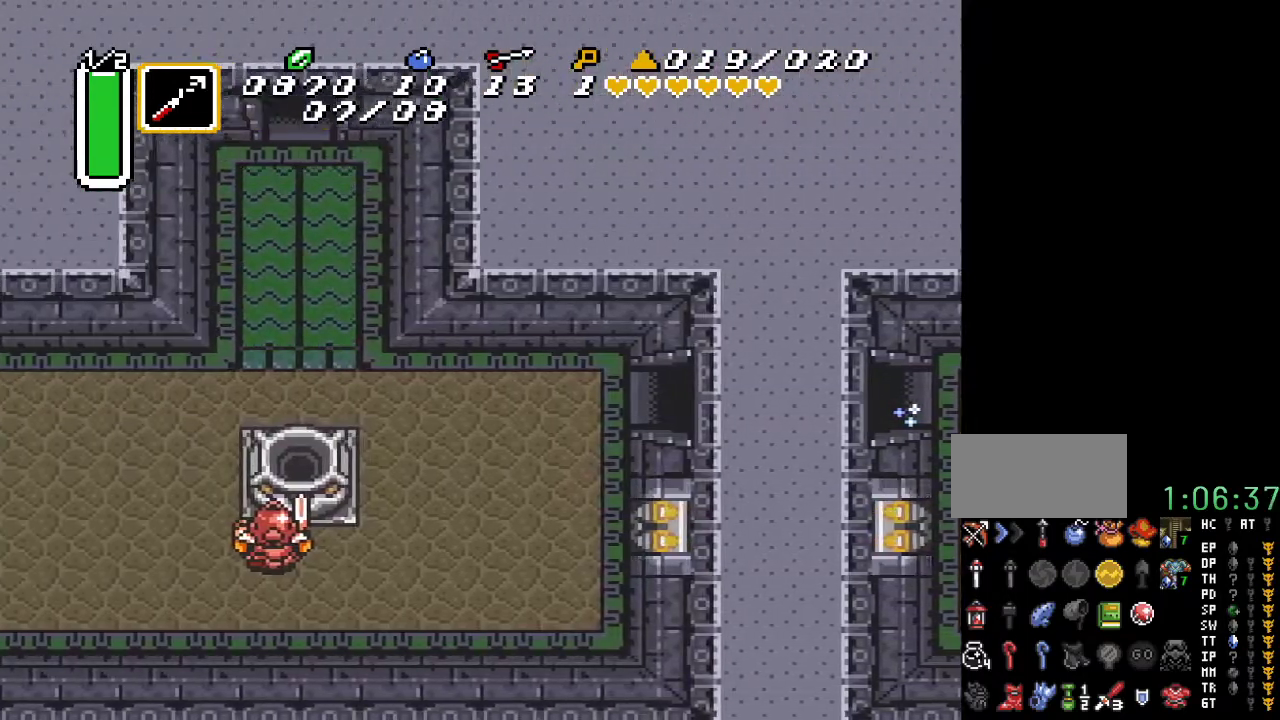
{"buttons": ["DPAD_LEFT"], "events": []}
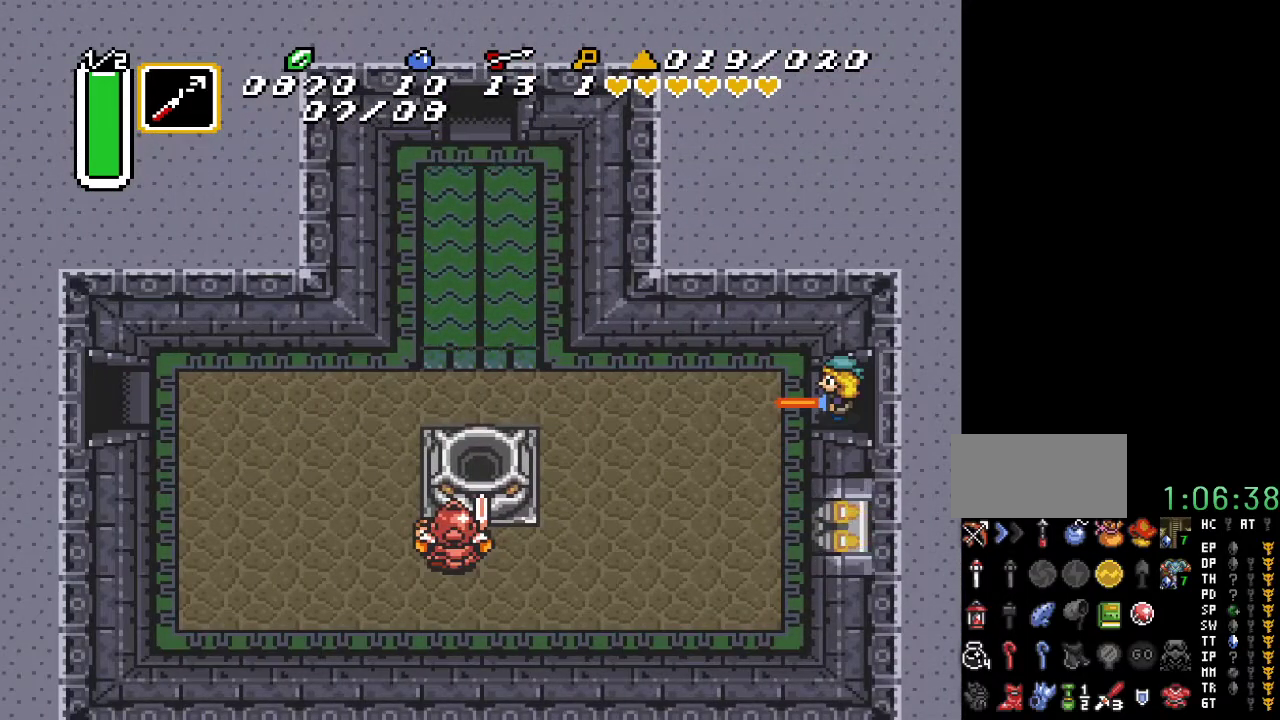
{"buttons": ["DPAD_LEFT"], "events": []}
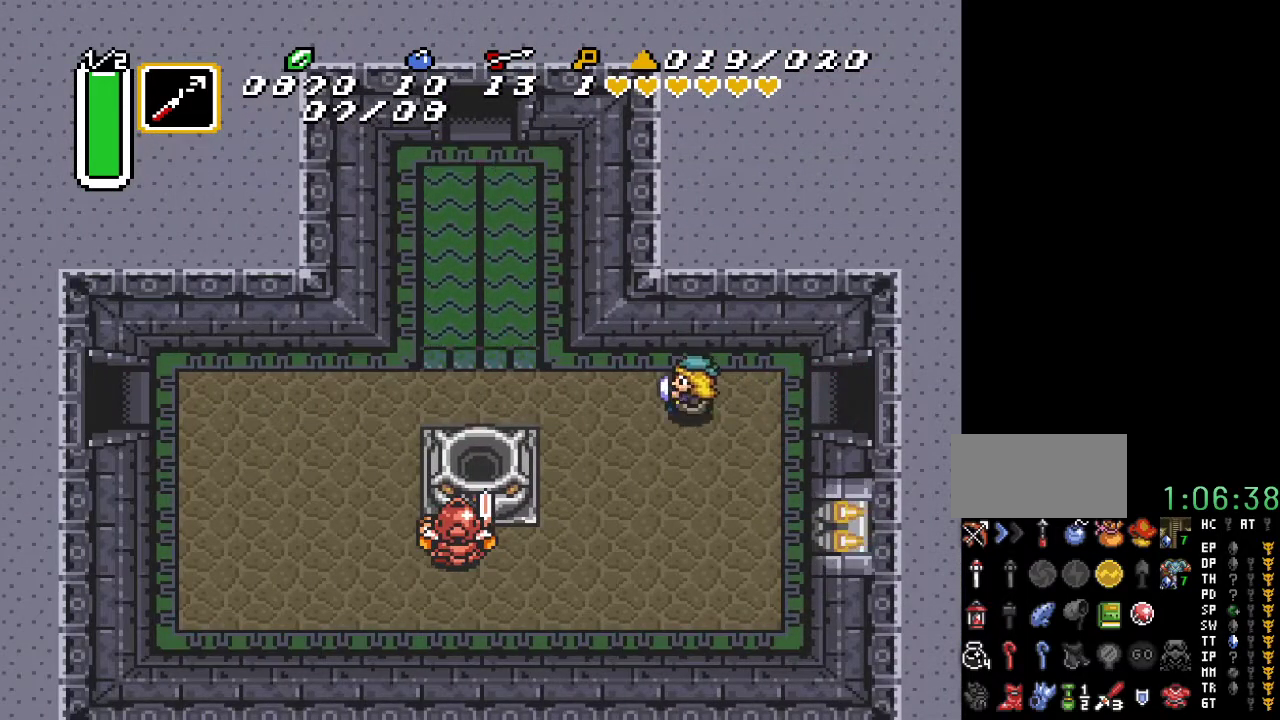
{"buttons": ["DPAD_LEFT"], "events": []}